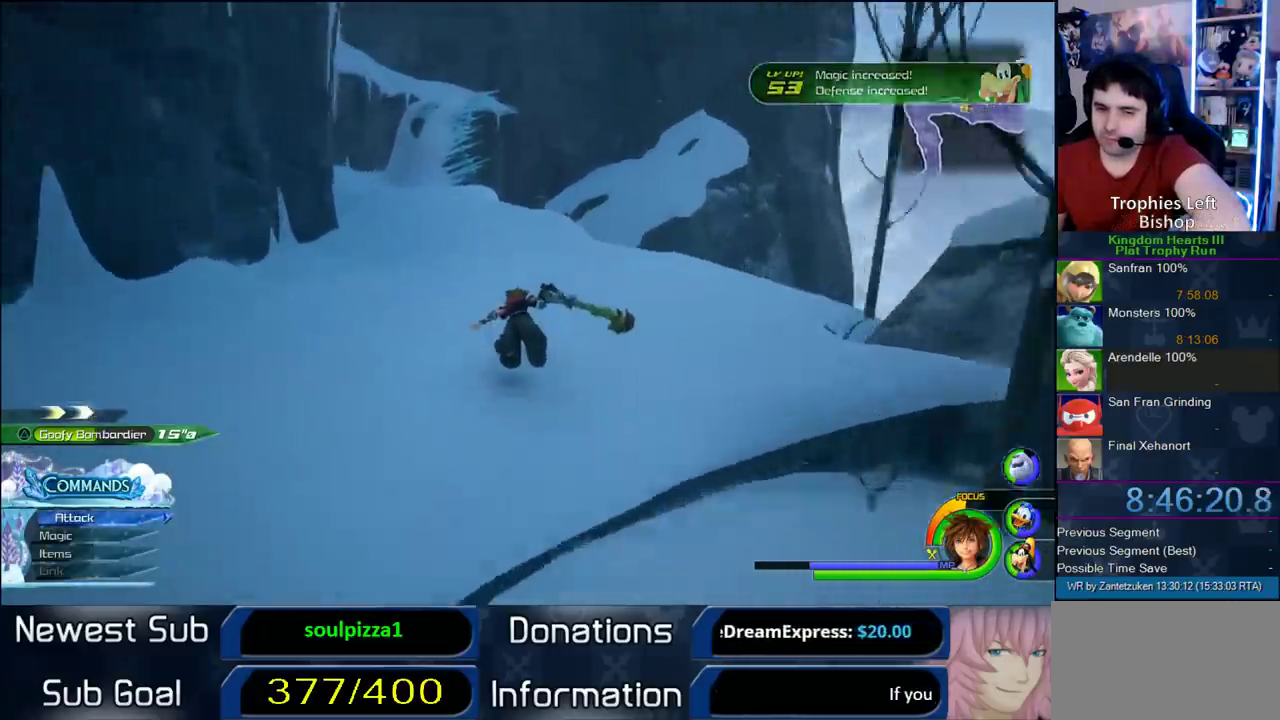
Gameplay with a controller (PlayStation layout); each line is a JSON object with the inputs held at the frame after it. "events" lists button and stick changes between this image and that frame as [ms after this image, input, new state], when the widget could be followed in between. Not read: L2 R2.
{"buttons": ["CROSS"], "left_stick": "up-left", "right_stick": "center", "events": [[167, "left_stick", "up"], [467, "left_stick", "up-left"]]}
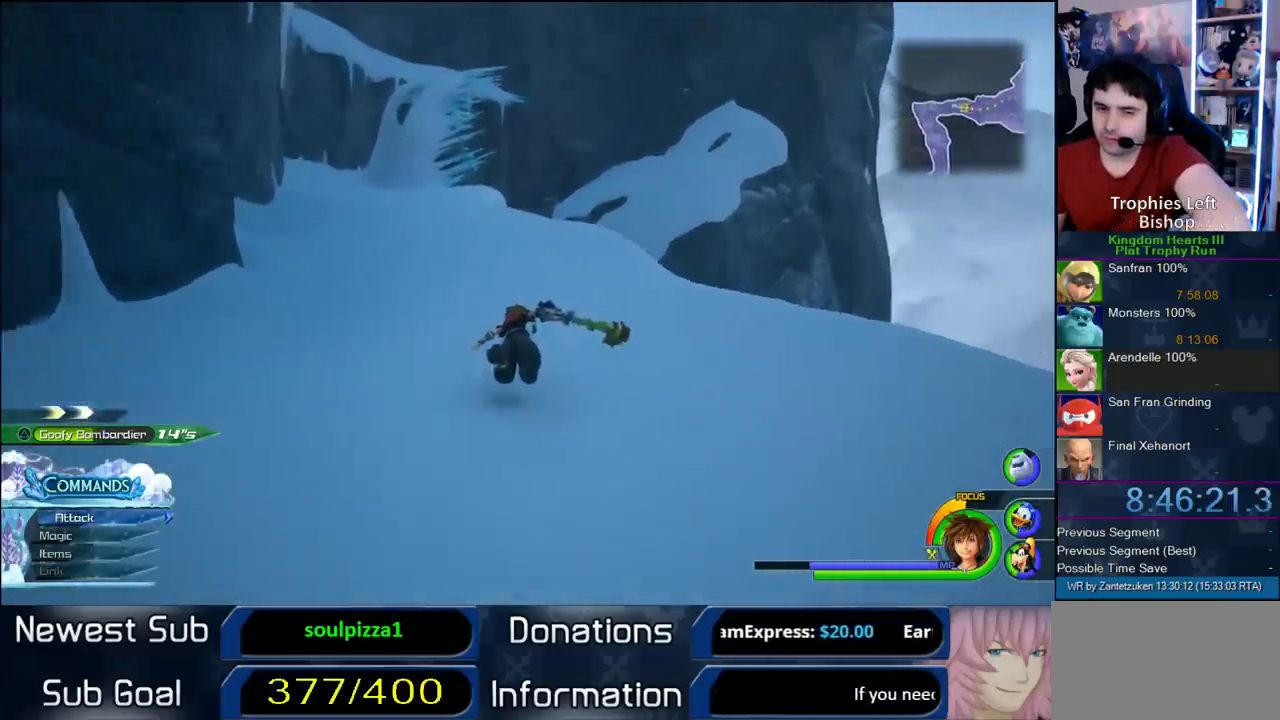
{"buttons": ["CROSS"], "left_stick": "up", "right_stick": "center", "events": [[150, "right_stick", "left"], [300, "right_stick", "center"], [383, "left_stick", "up"]]}
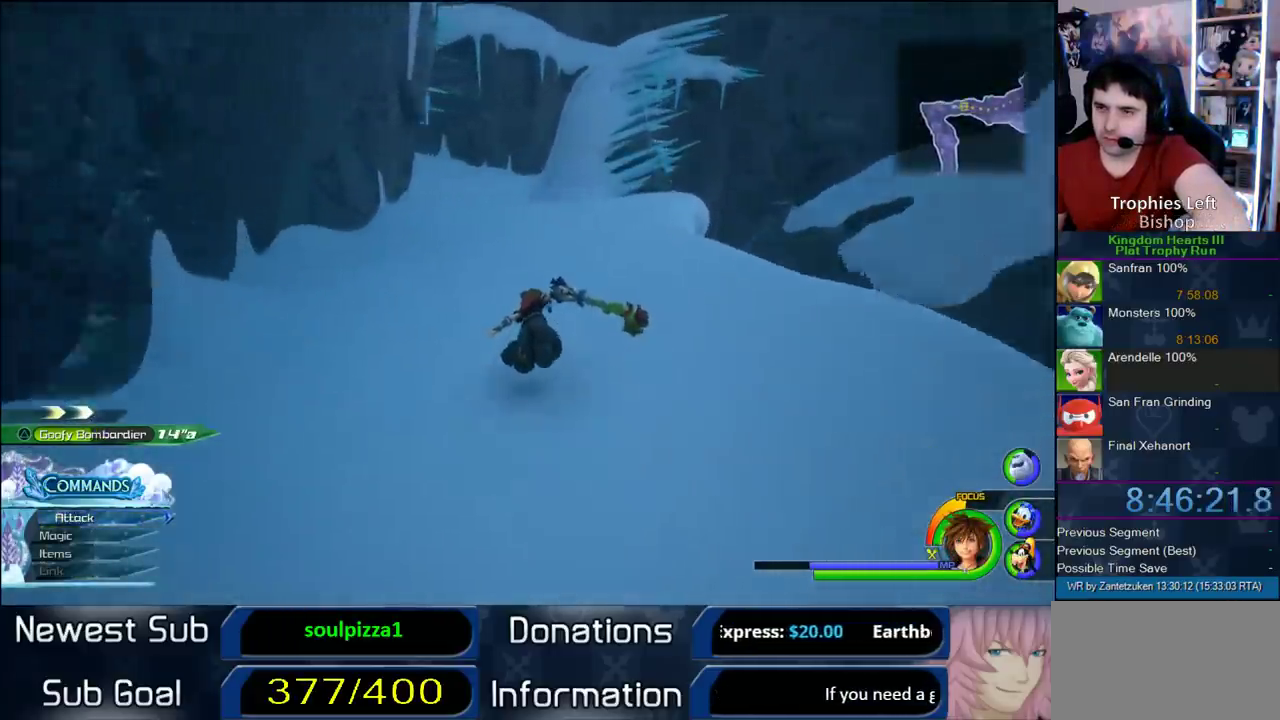
{"buttons": ["CROSS"], "left_stick": "up", "right_stick": "center", "events": [[167, "left_stick", "up-left"], [317, "right_stick", "left"], [400, "right_stick", "center"], [483, "left_stick", "up"]]}
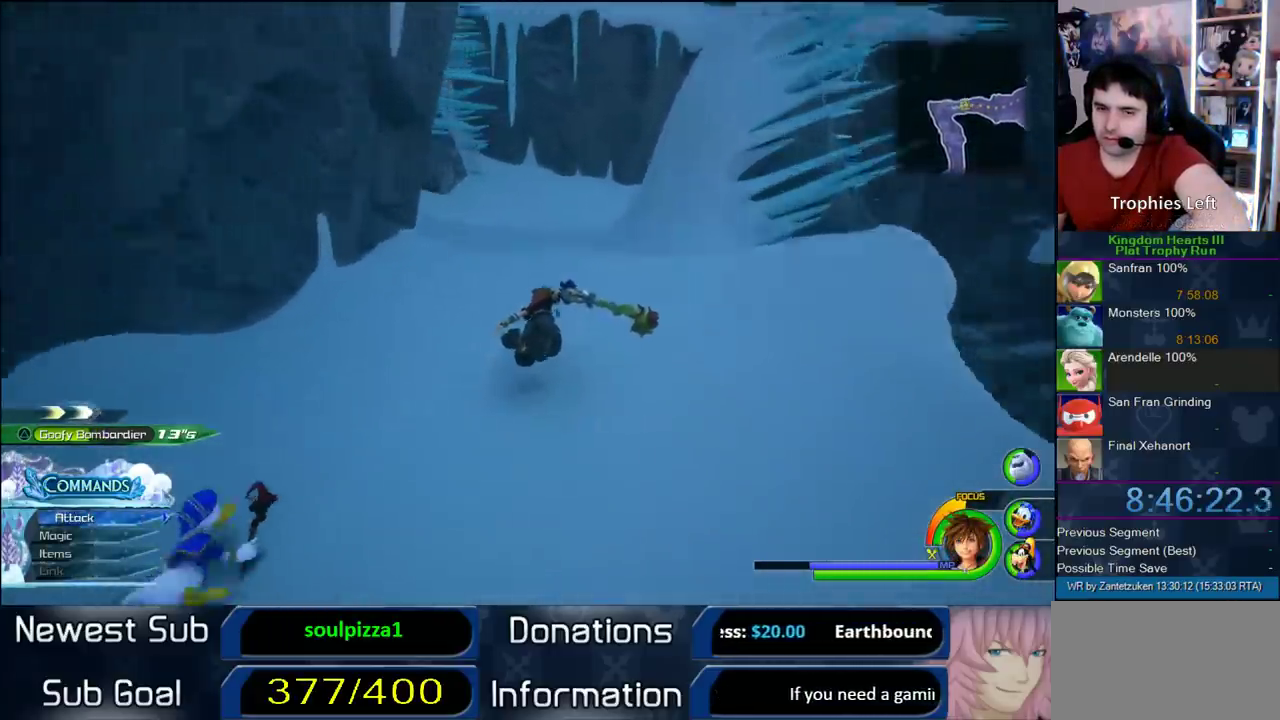
{"buttons": ["CROSS"], "left_stick": "up-left", "right_stick": "center", "events": [[183, "left_stick", "up-left"], [217, "right_stick", "right"], [267, "right_stick", "left"], [417, "right_stick", "center"]]}
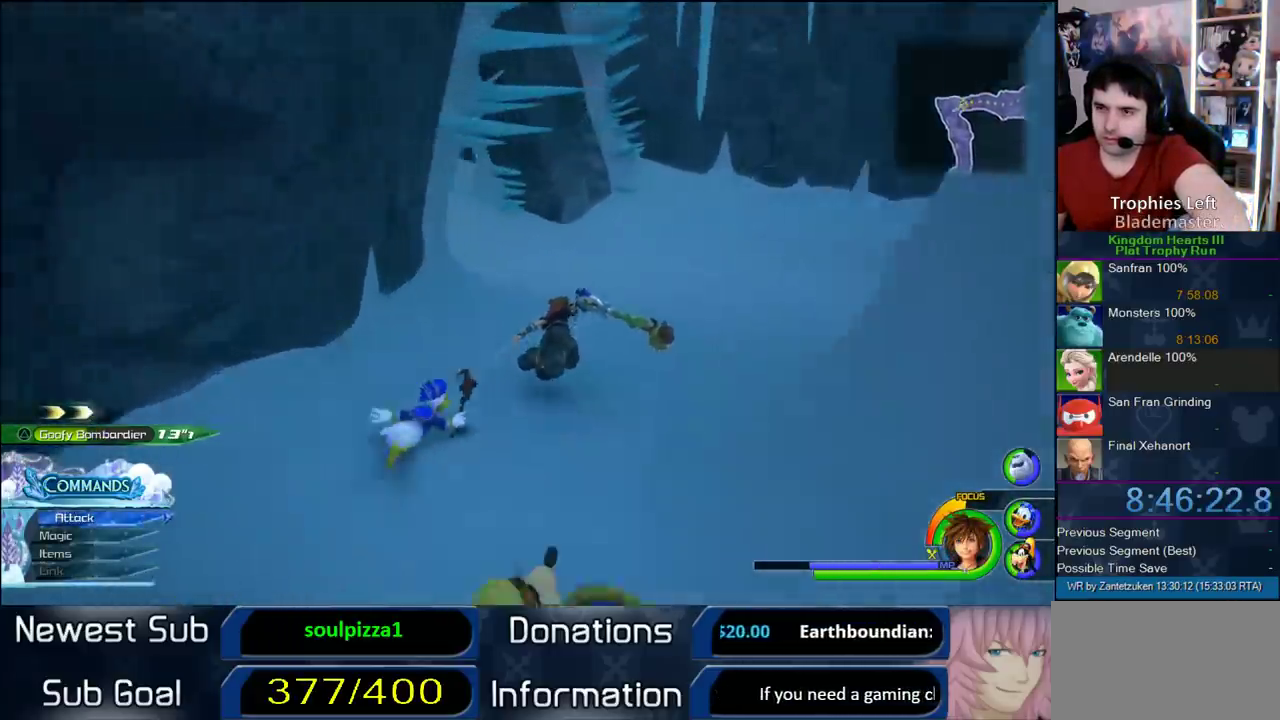
{"buttons": ["CROSS"], "left_stick": "up-left", "right_stick": "right"}
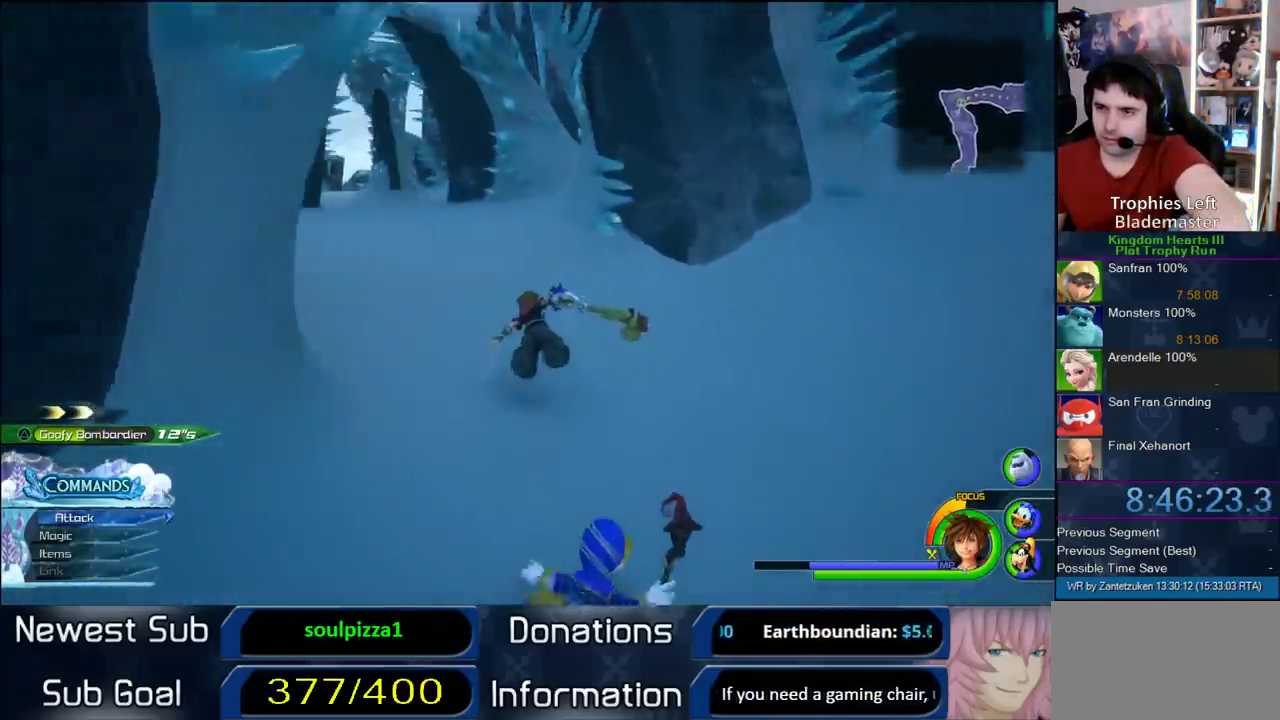
{"buttons": ["CROSS"], "left_stick": "up", "right_stick": "center"}
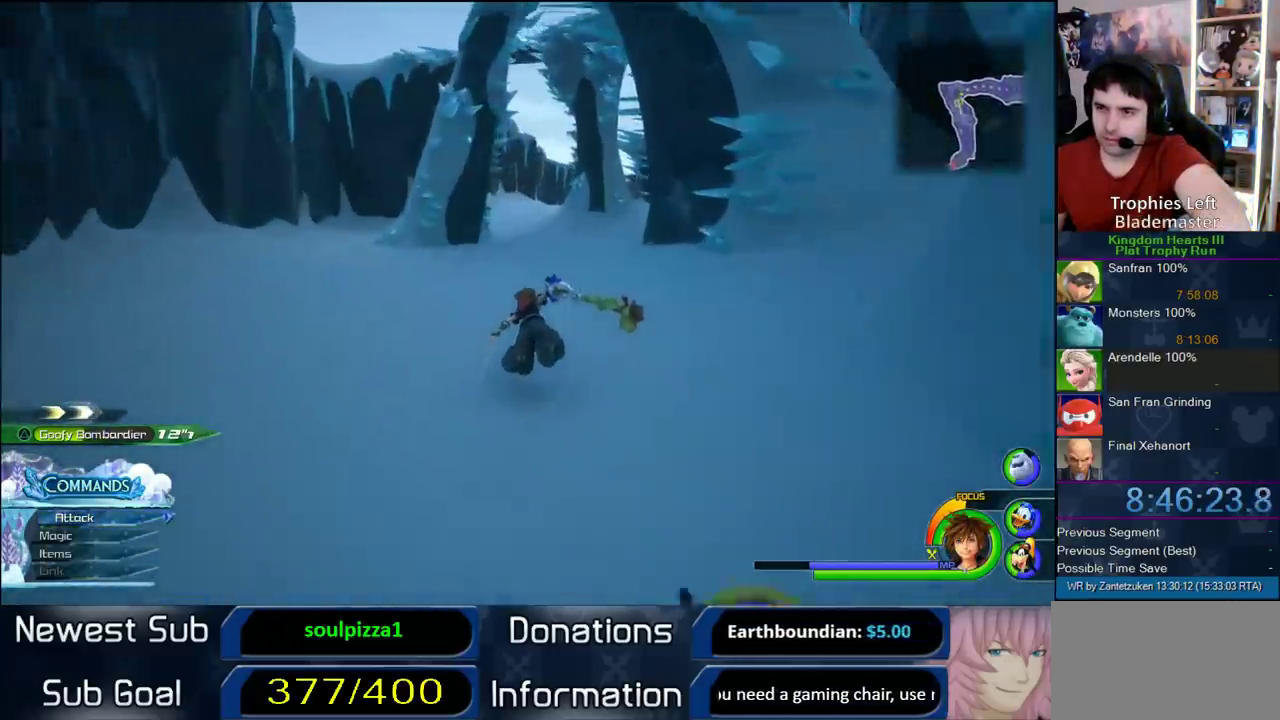
{"buttons": ["CROSS"], "left_stick": "up", "right_stick": "center", "events": [[100, "left_stick", "up-right"], [300, "left_stick", "up"]]}
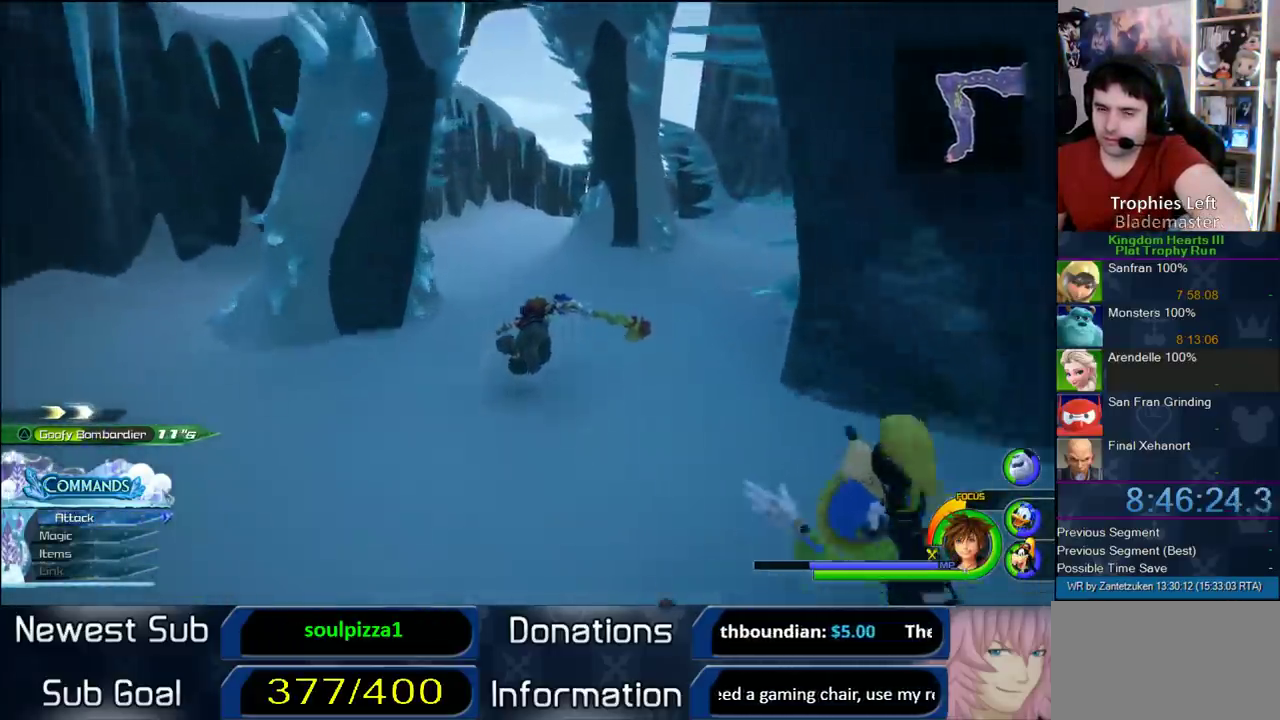
{"buttons": ["CROSS"], "left_stick": "up", "right_stick": "center", "events": []}
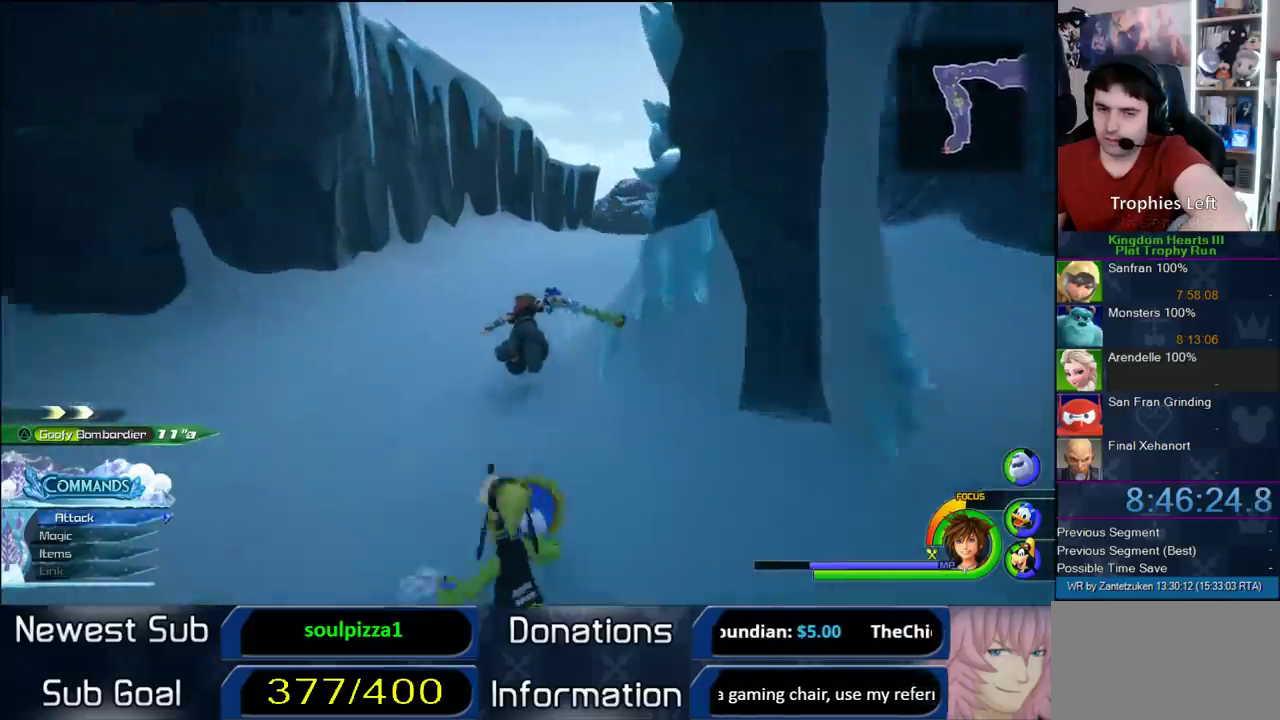
{"buttons": ["CROSS"], "left_stick": "up-left", "right_stick": "center", "events": [[33, "right_stick", "left"], [67, "left_stick", "up-right"], [117, "right_stick", "right"], [317, "left_stick", "up"], [317, "right_stick", "center"], [367, "left_stick", "up-left"]]}
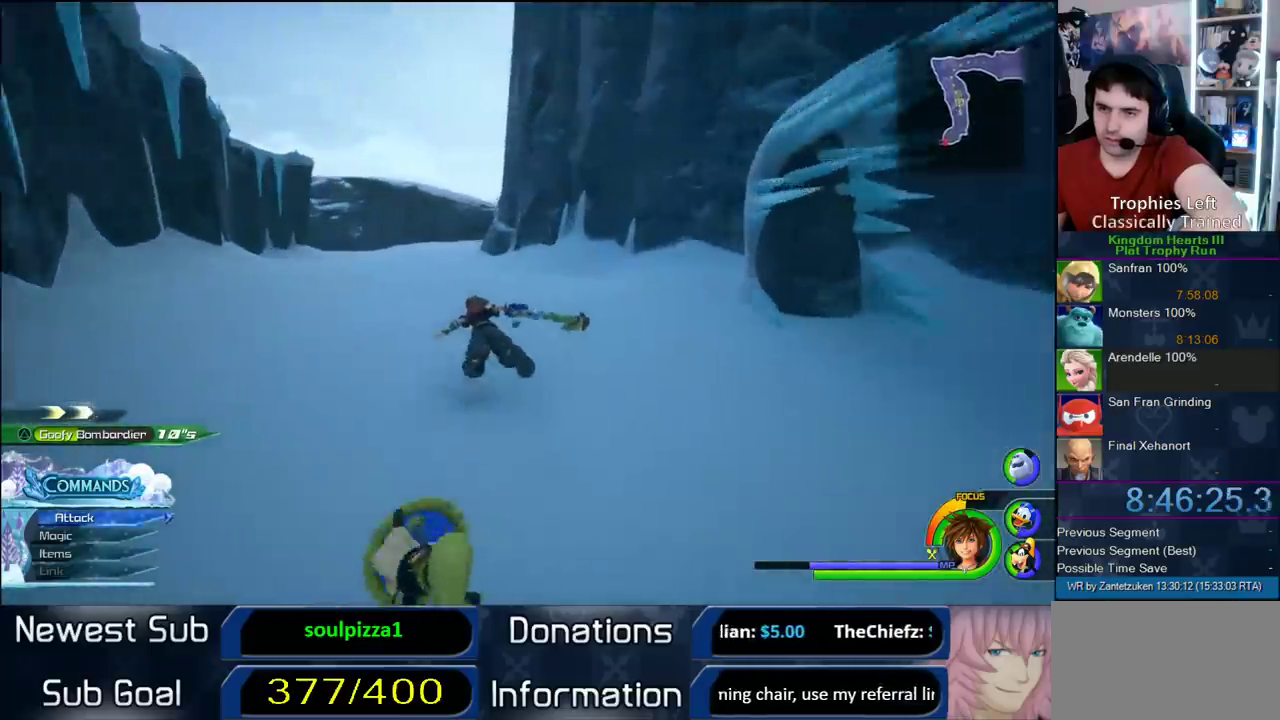
{"buttons": ["CROSS"], "left_stick": "up", "right_stick": "center", "events": [[467, "left_stick", "up"]]}
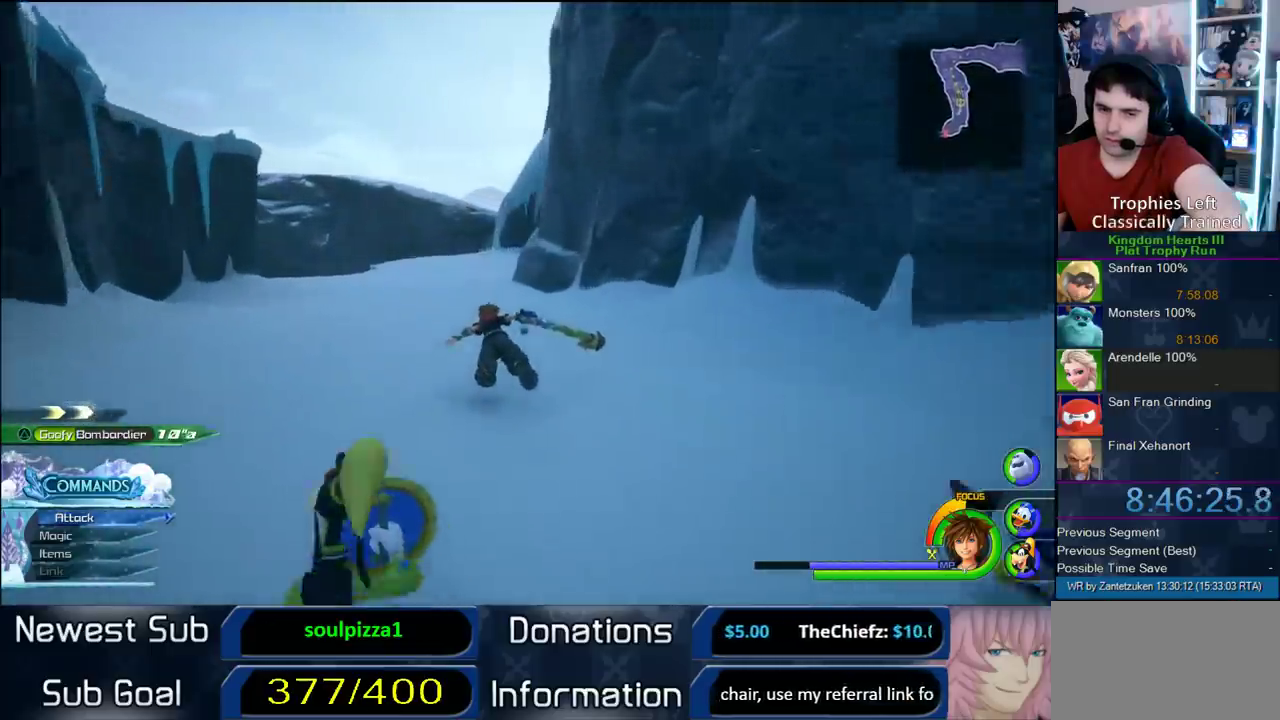
{"buttons": ["CROSS"], "left_stick": "up-right", "right_stick": "left"}
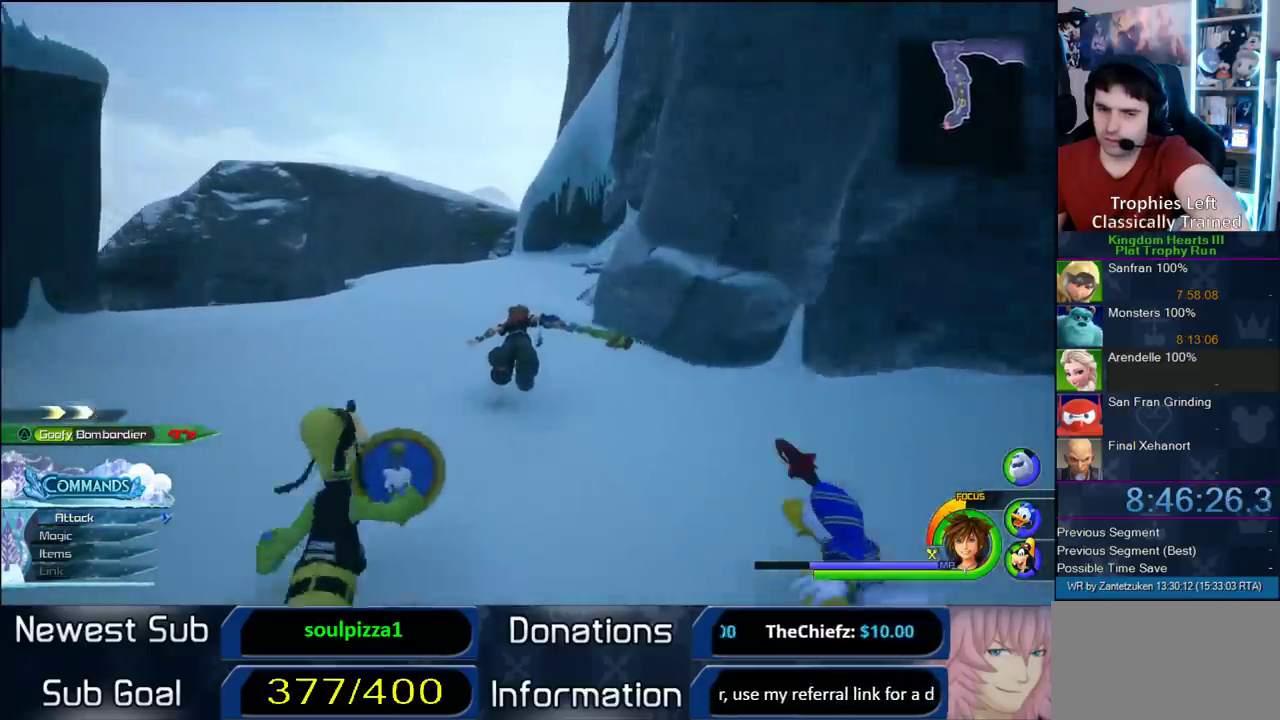
{"buttons": ["CROSS"], "left_stick": "up-left", "right_stick": "center"}
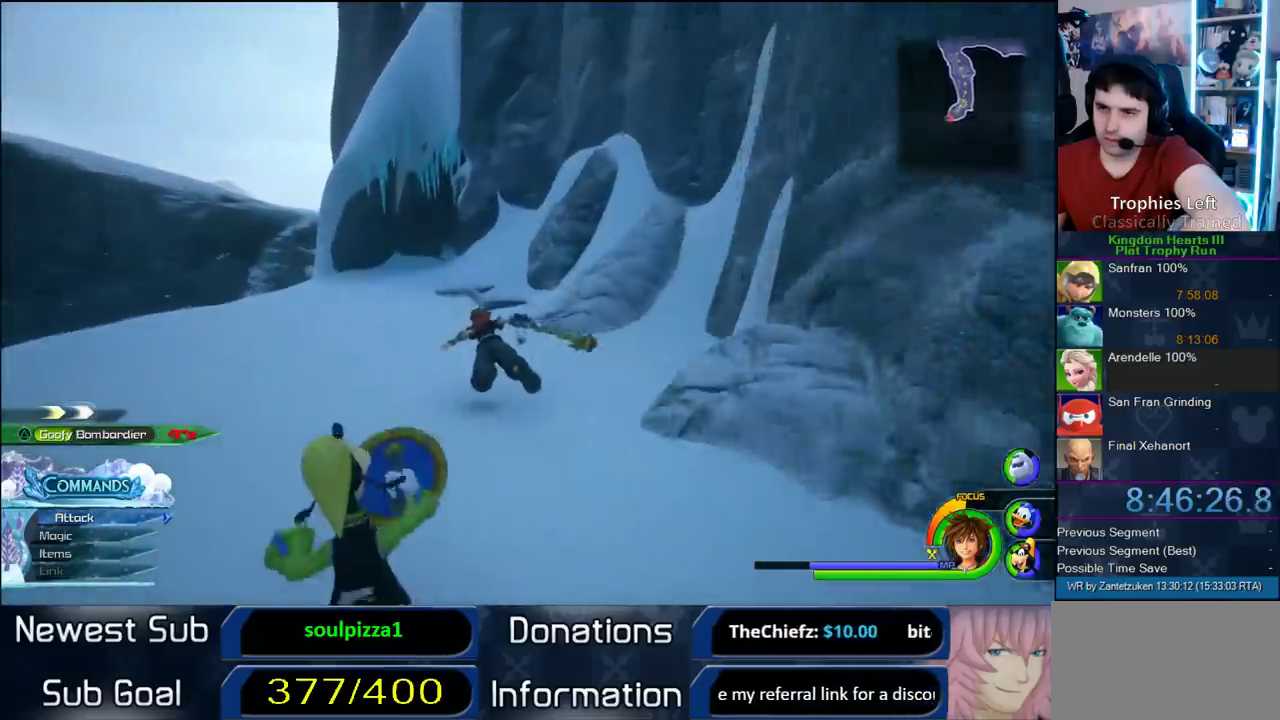
{"buttons": ["CROSS"], "left_stick": "up", "right_stick": "left", "events": [[83, "left_stick", "up"], [267, "left_stick", "up-left"], [467, "left_stick", "up"], [500, "right_stick", "left"]]}
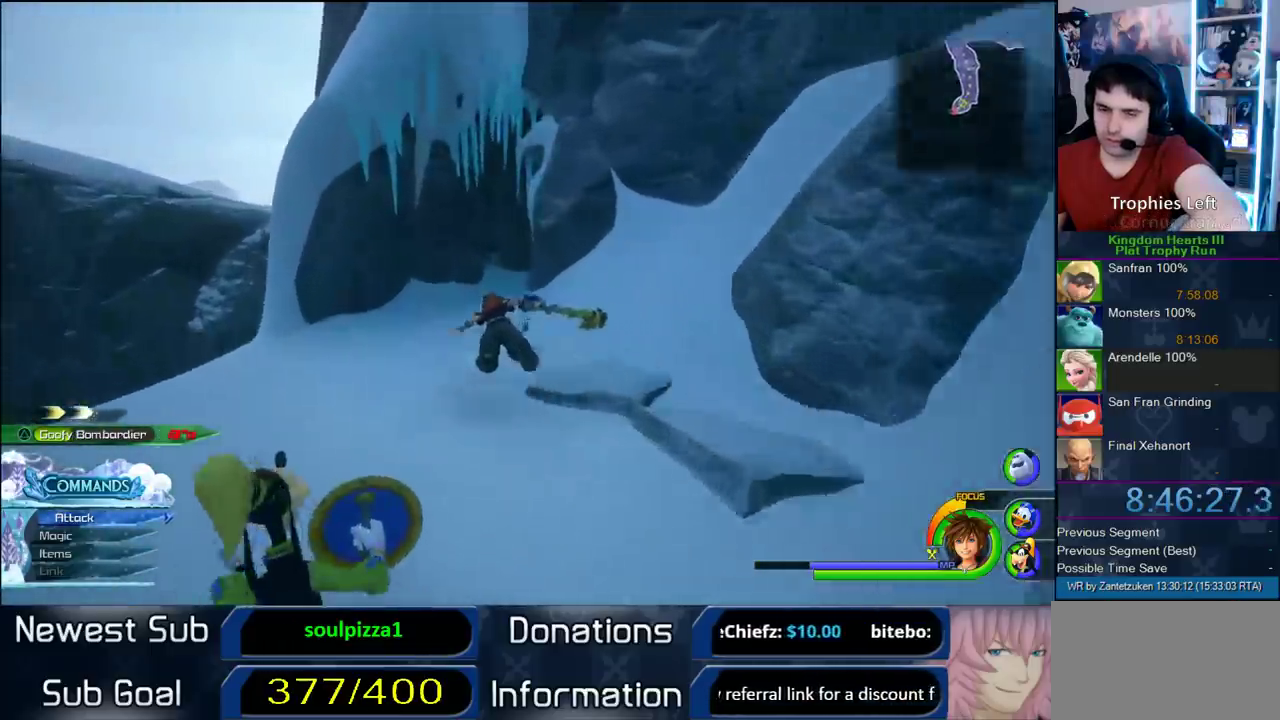
{"buttons": ["CROSS"], "left_stick": "up", "right_stick": "center", "events": [[67, "left_stick", "up-right"], [183, "right_stick", "right"], [267, "right_stick", "center"], [350, "left_stick", "up"]]}
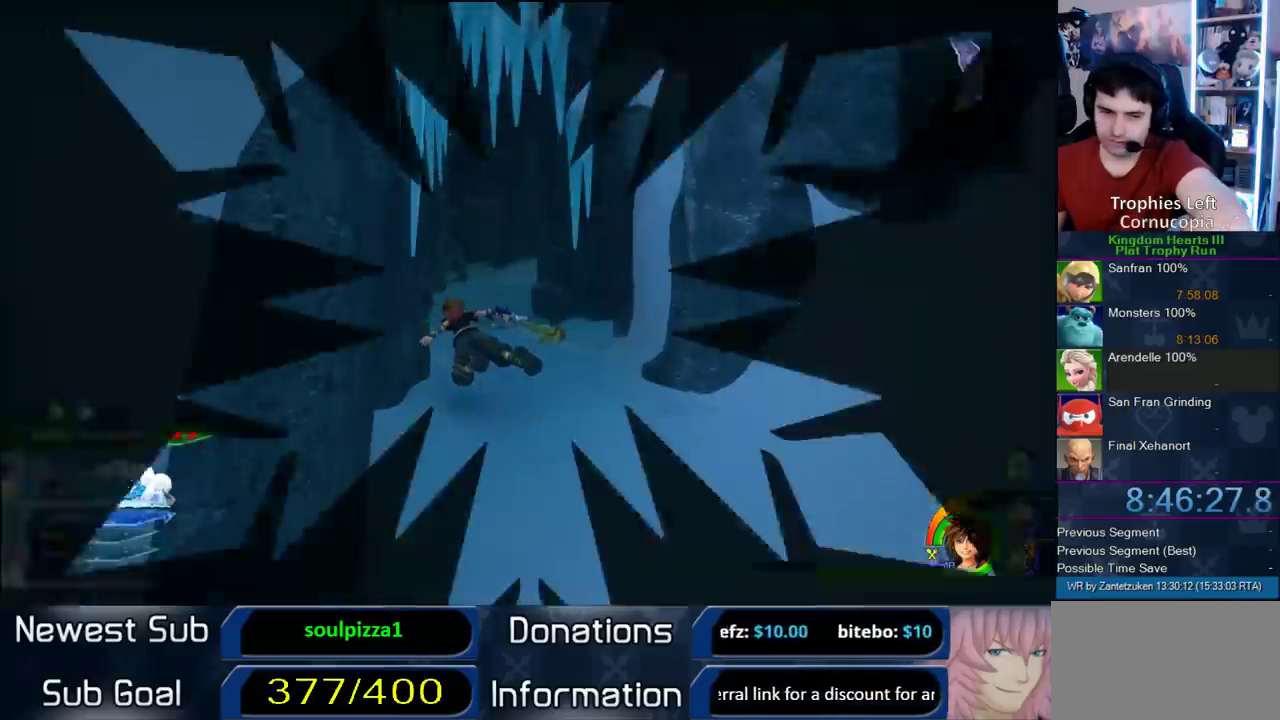
{"buttons": [], "left_stick": "center", "right_stick": "center", "events": [[50, "CROSS", "up"], [317, "left_stick", "center"]]}
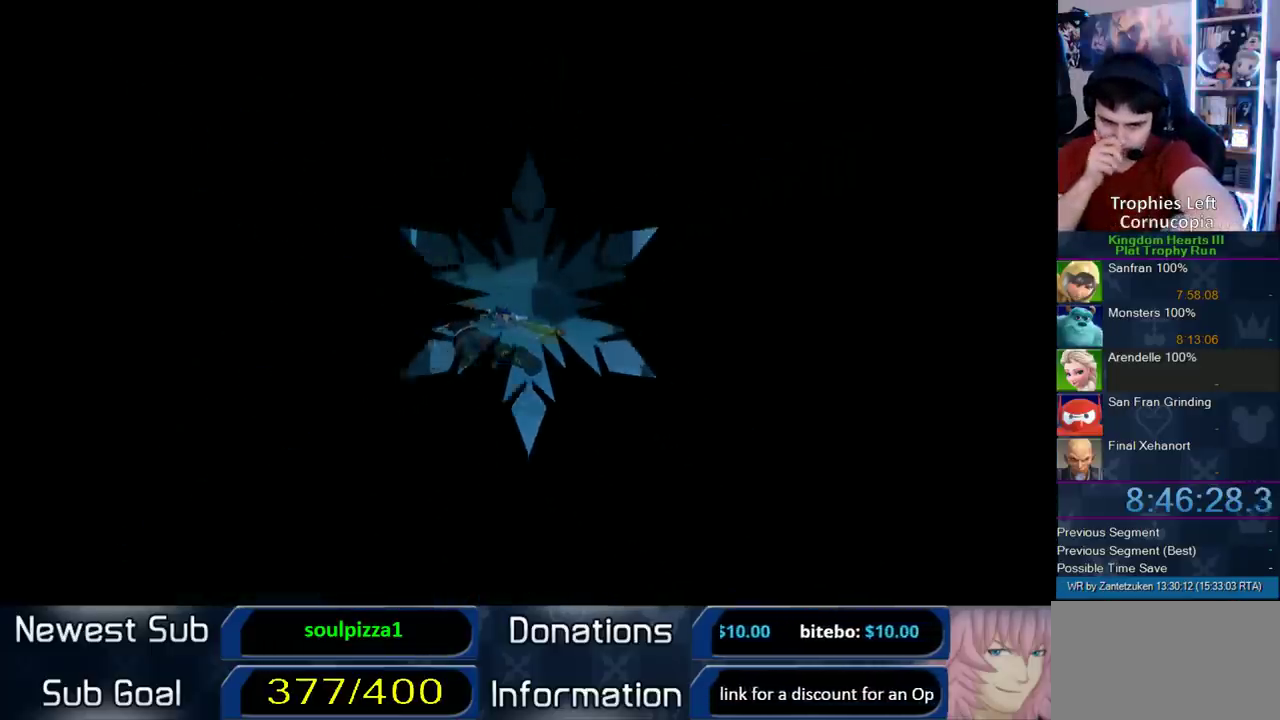
{"buttons": [], "left_stick": "center", "right_stick": "center", "events": []}
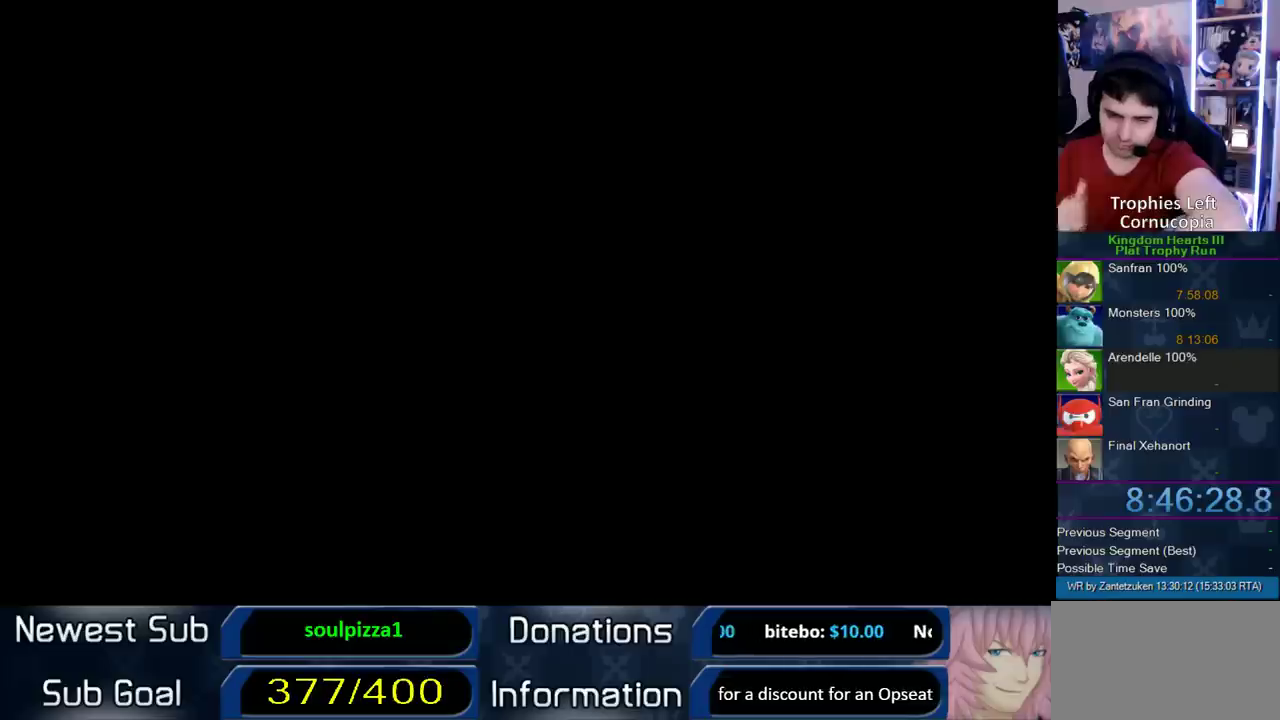
{"buttons": [], "left_stick": "center", "right_stick": "center", "events": []}
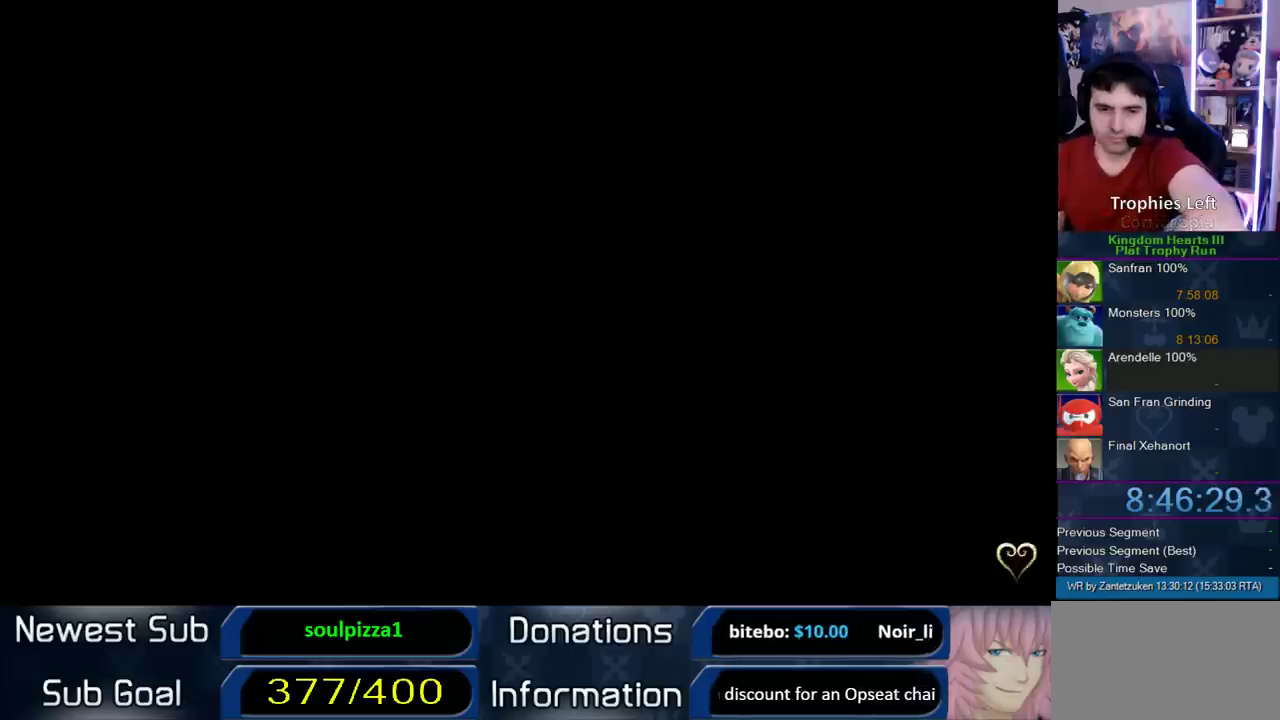
{"buttons": [], "left_stick": "center", "right_stick": "center", "events": []}
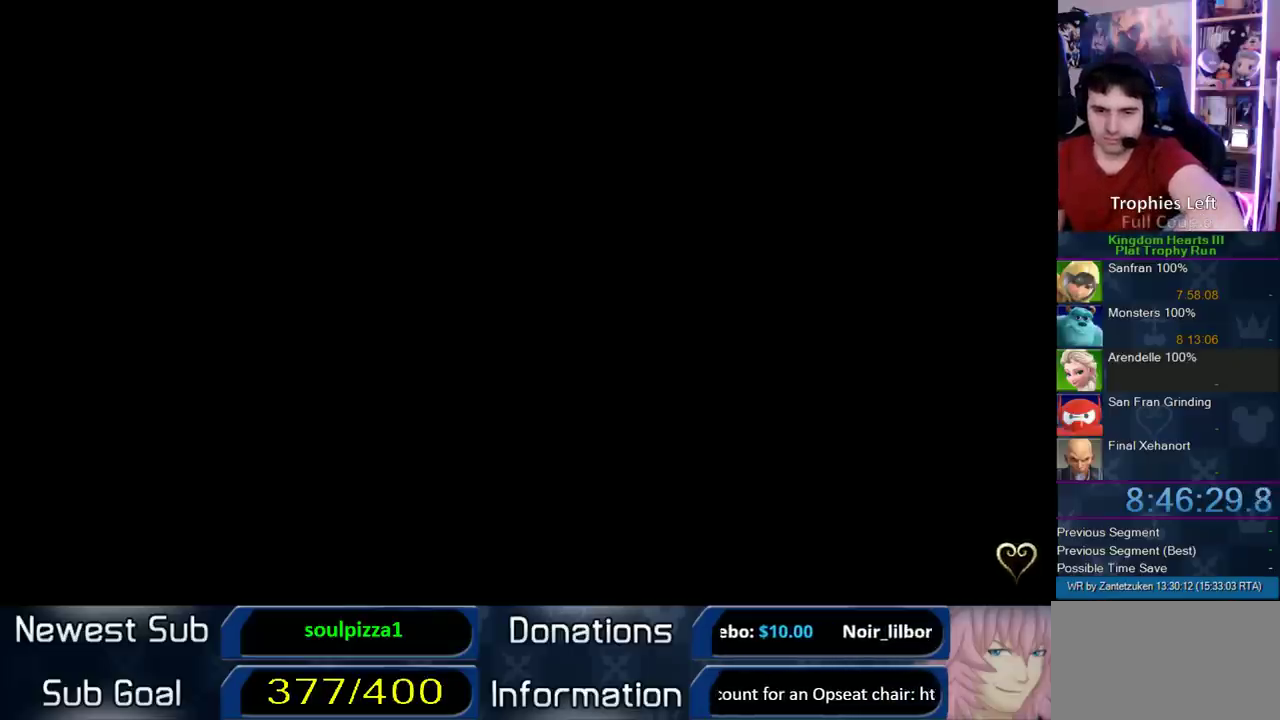
{"buttons": [], "left_stick": "center", "right_stick": "center", "events": []}
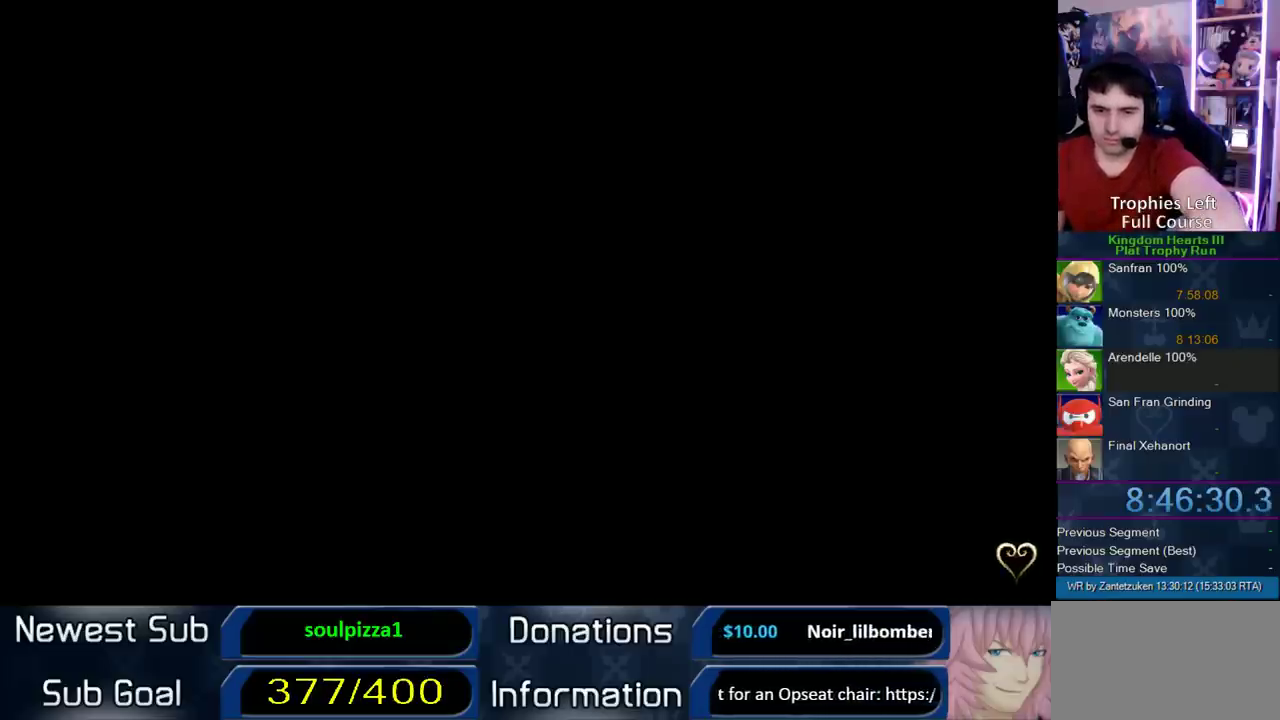
{"buttons": [], "left_stick": "center", "right_stick": "center", "events": []}
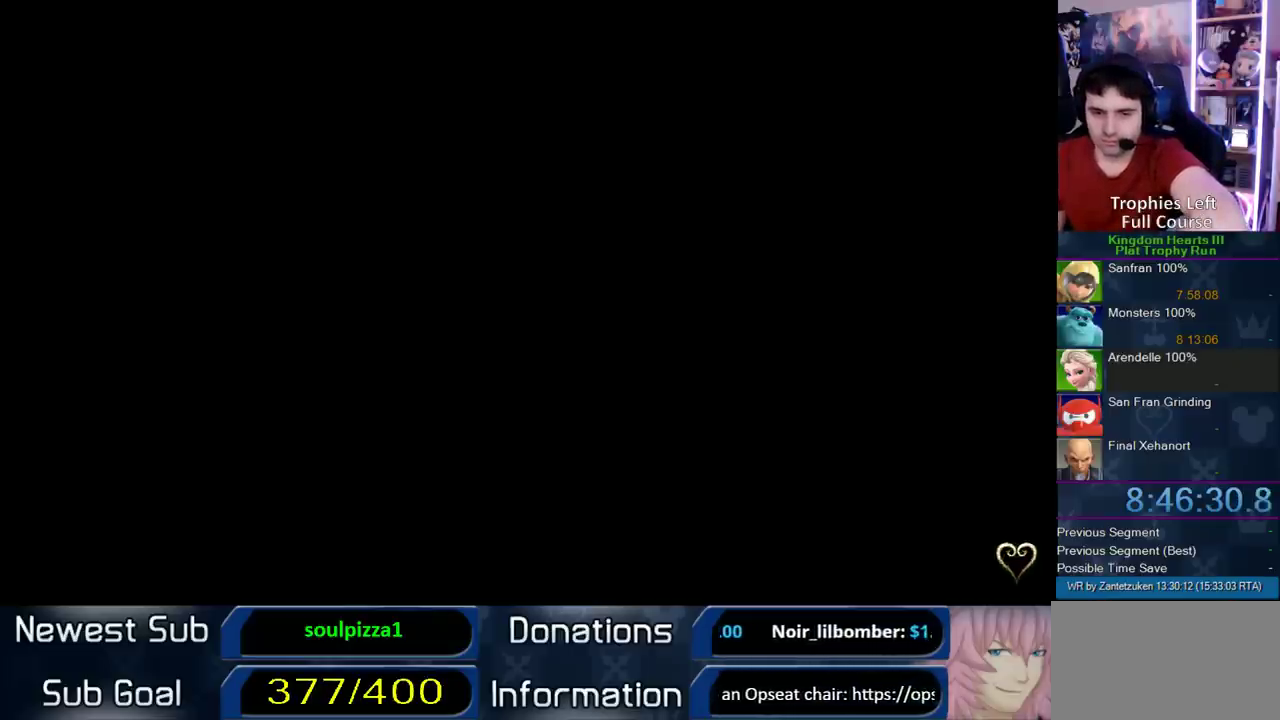
{"buttons": [], "left_stick": "center", "right_stick": "center", "events": []}
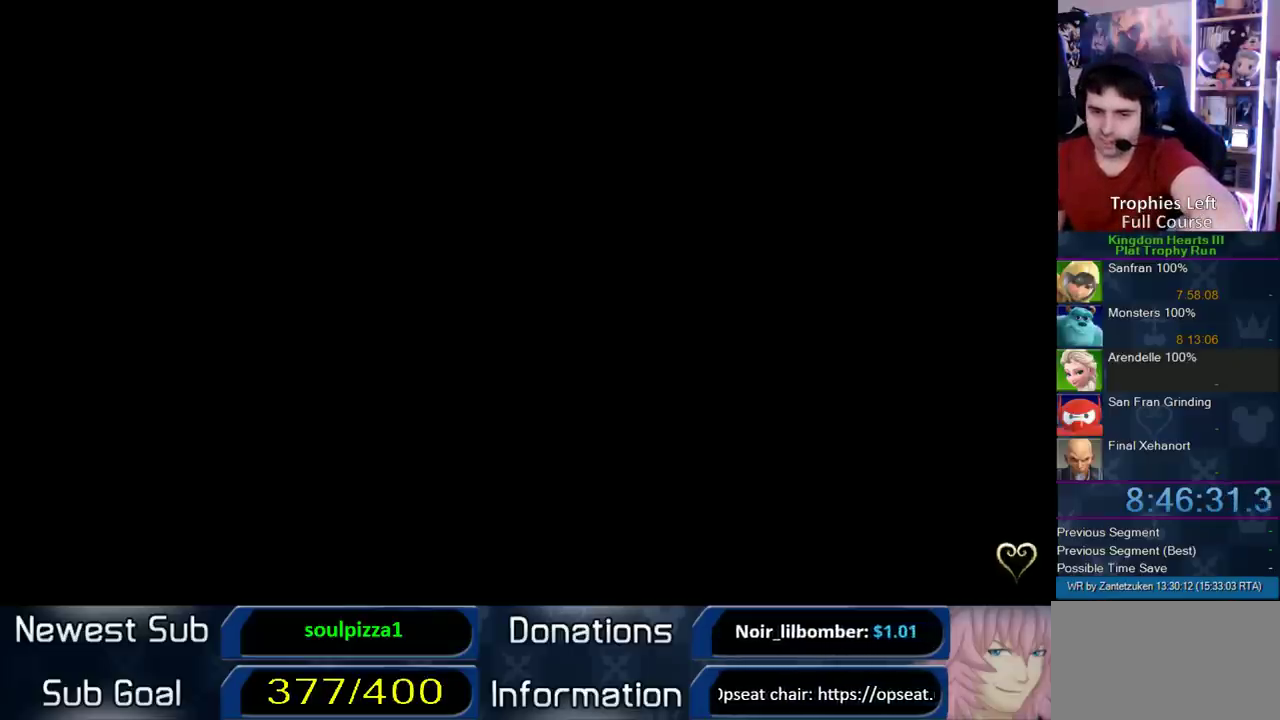
{"buttons": [], "left_stick": "center", "right_stick": "center", "events": []}
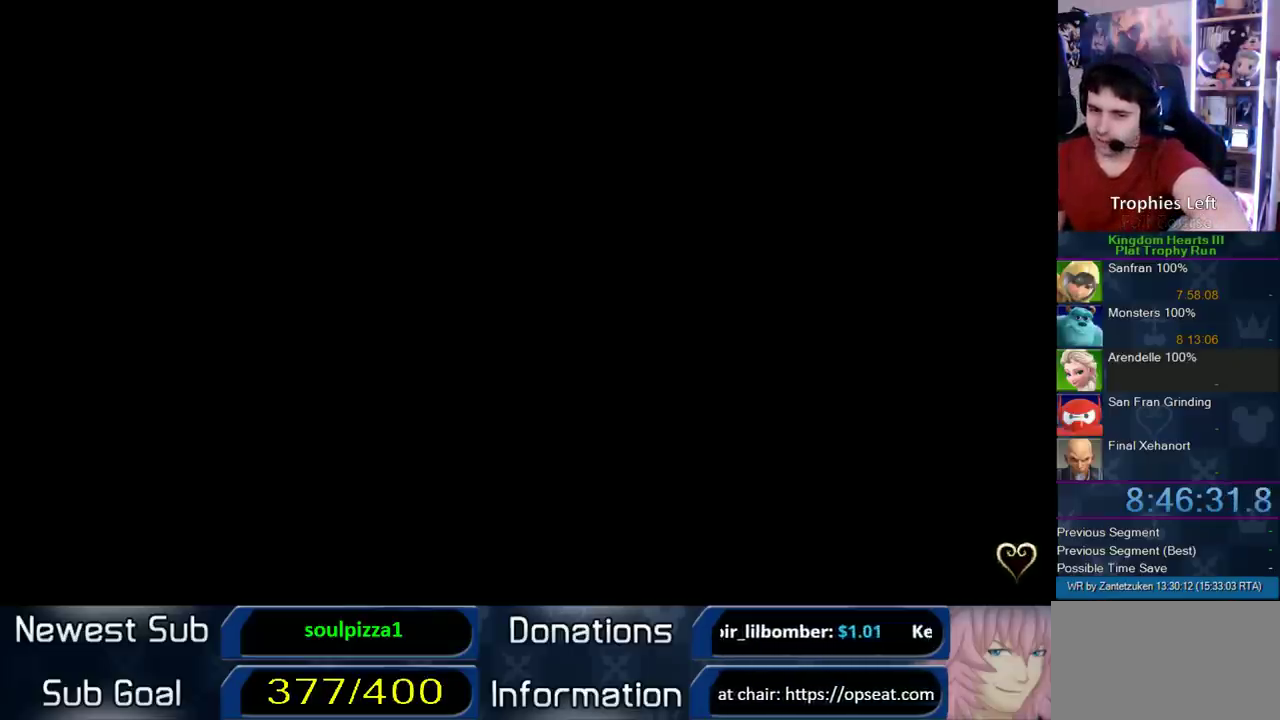
{"buttons": [], "left_stick": "center", "right_stick": "center", "events": []}
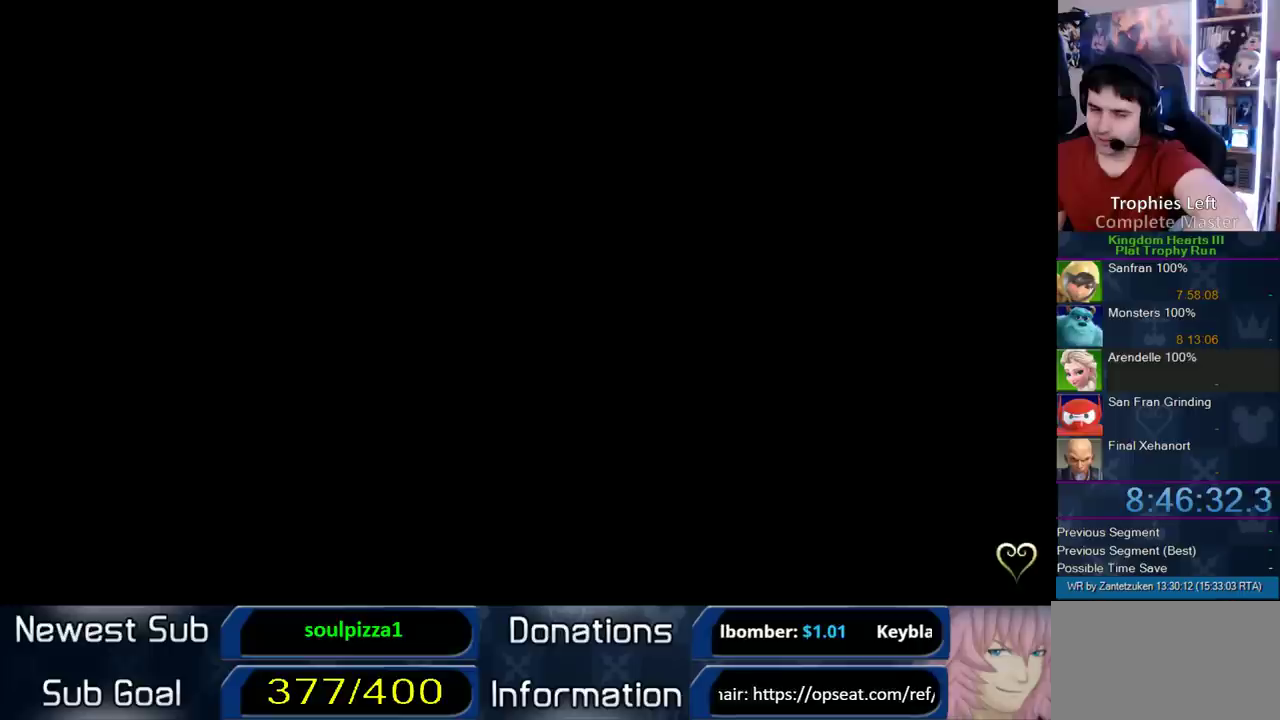
{"buttons": [], "left_stick": "center", "right_stick": "center", "events": []}
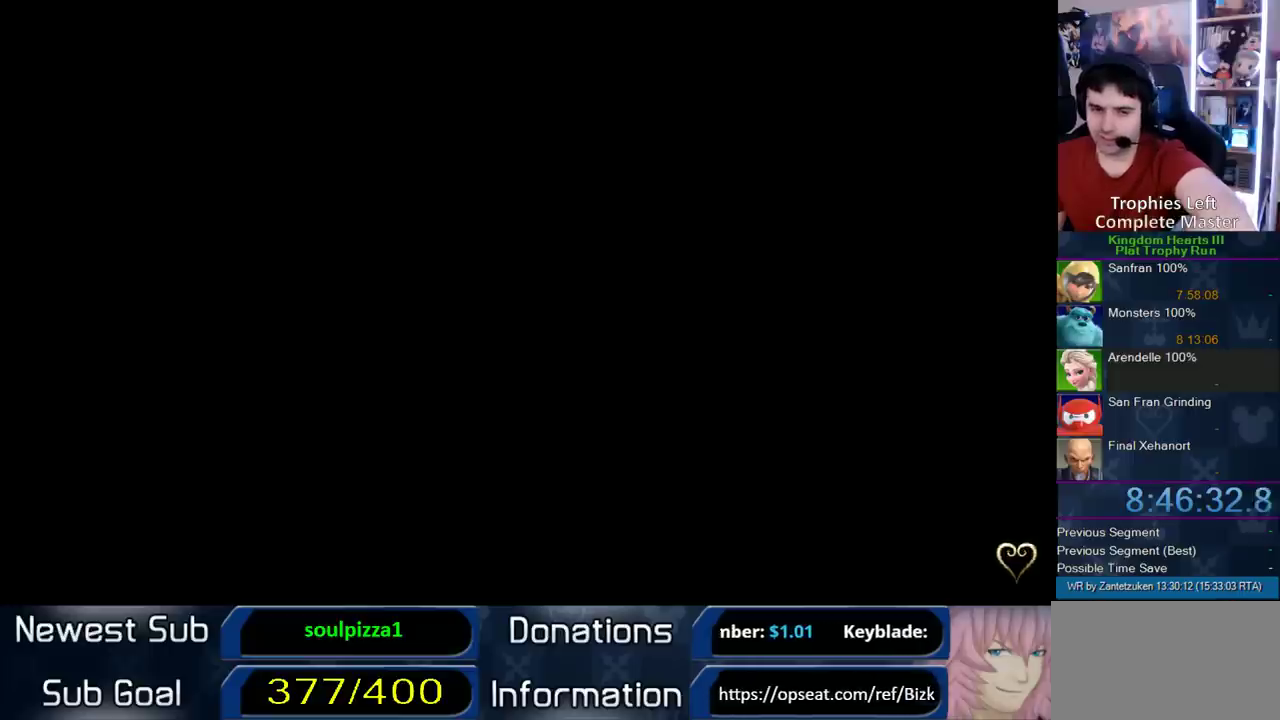
{"buttons": [], "left_stick": "up-left", "right_stick": "center", "events": [[383, "left_stick", "up-left"]]}
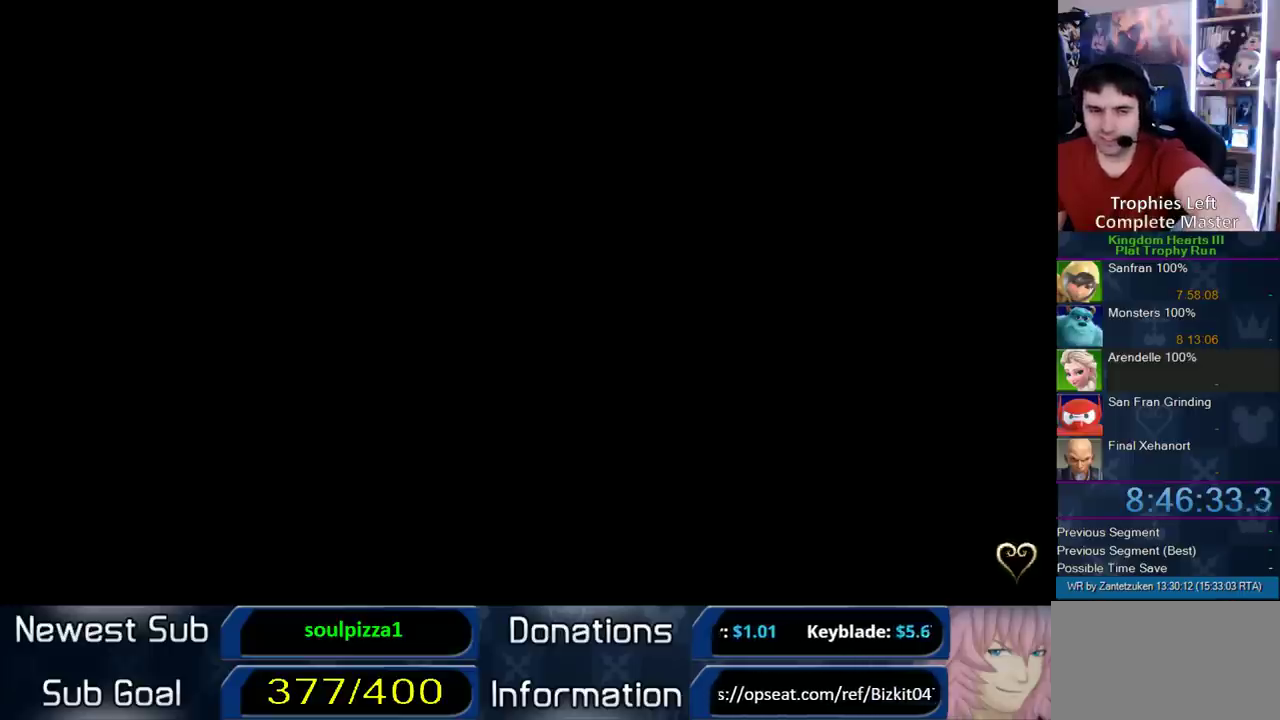
{"buttons": [], "left_stick": "center", "right_stick": "center", "events": [[233, "left_stick", "center"]]}